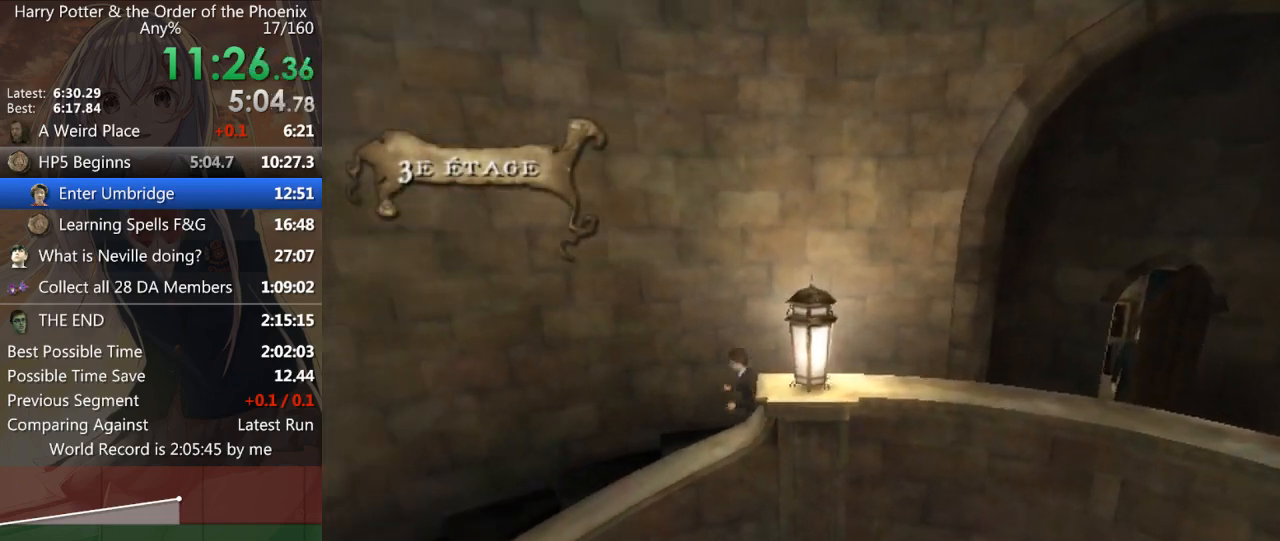
Gameplay with keyboard and mouse; each line is a JSON object with the keys and mouse buttons held at the frame after it. "events" lists presses ("down") and releases ("up") of "a", "c", "ctrl", "d", "down", "escape", "left", "return", "right", "s", "shift_l", "shift_r", "space", "tab", "up", "w", "mouse_left" and "mouse_right" between this image and that frame as [ms after this image, input, new state], when the widget could be followed in between. "mouse_left", "mouse_right" = the "left", "right" buttons of the "mouse" list. No other keys are recorded. Mouse movement is not recorded.
{"keys": ["a", "s", "shift_l"], "mouse": [], "events": []}
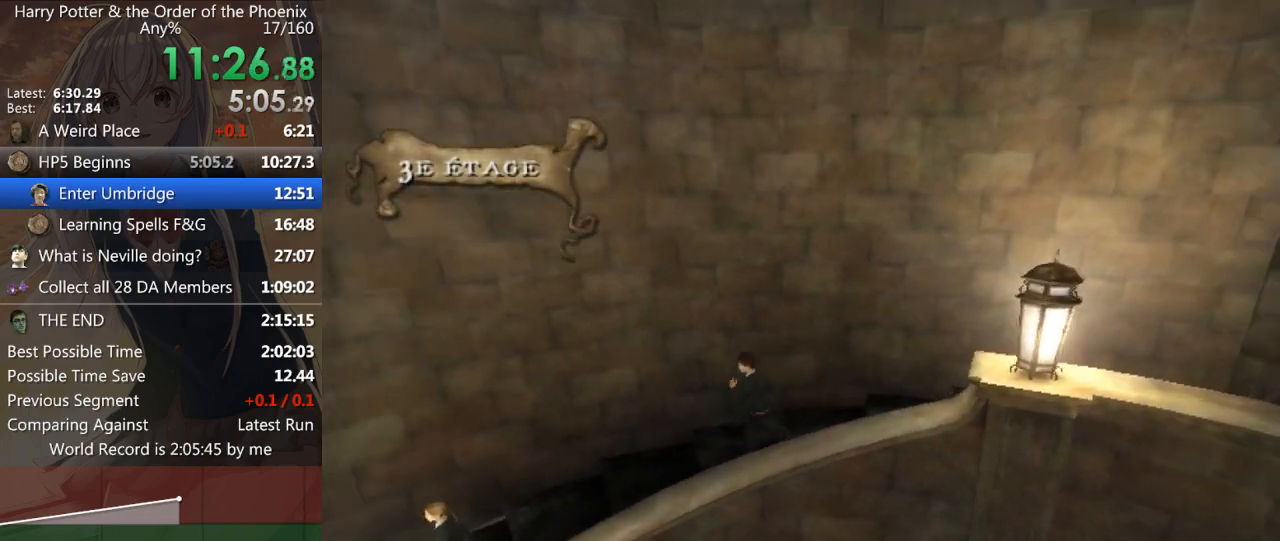
{"keys": ["a", "s", "shift_l"], "mouse": [], "events": []}
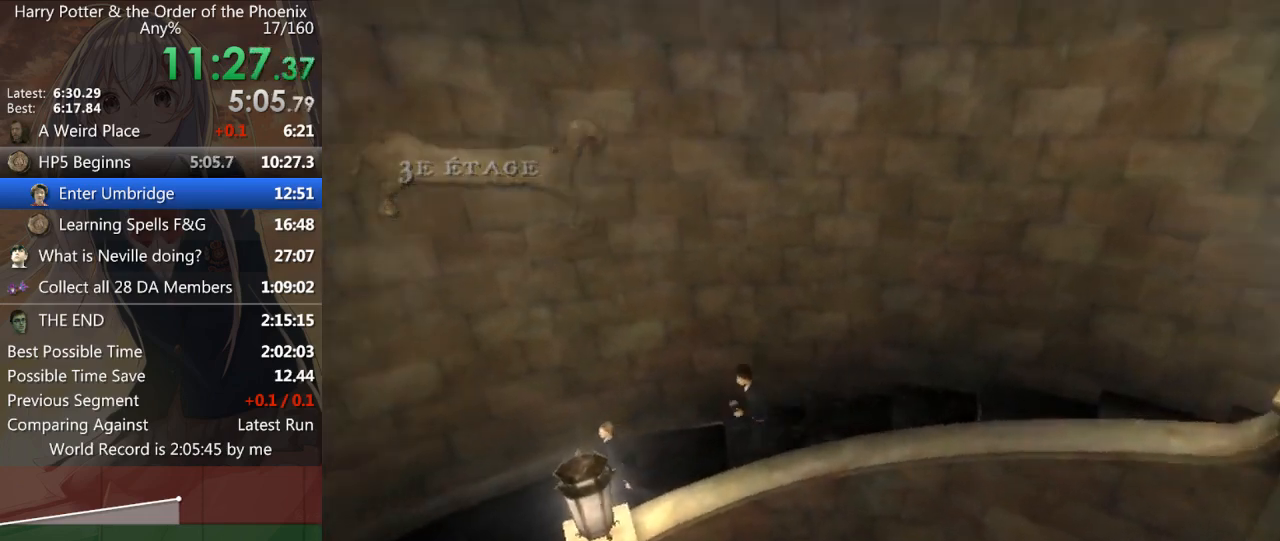
{"keys": ["a", "shift_l"], "mouse": [], "events": [[167, "s", "up"]]}
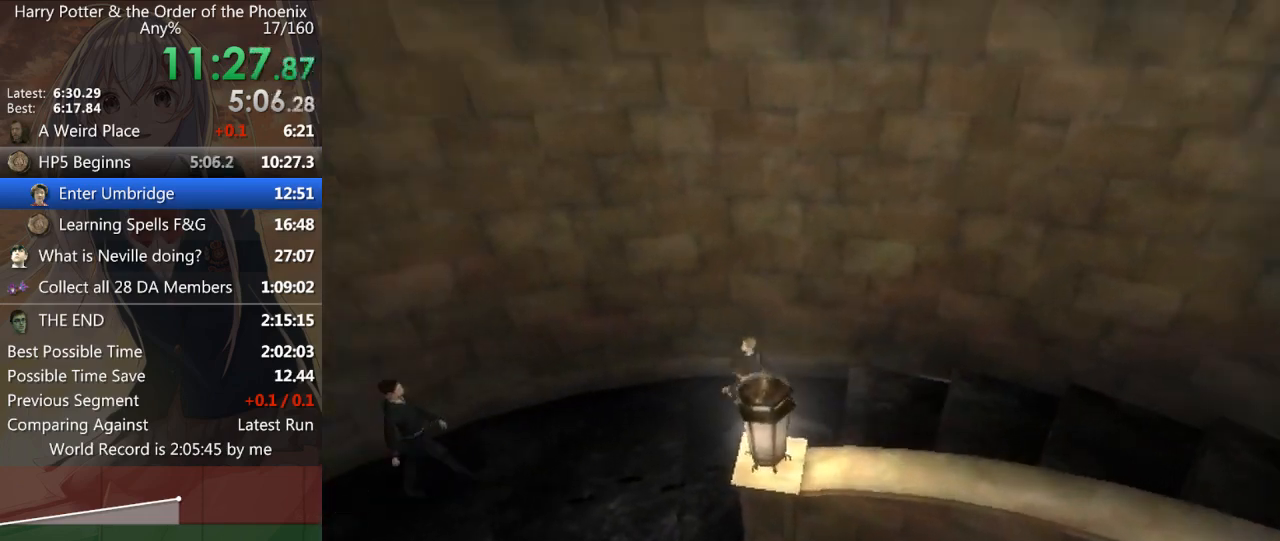
{"keys": ["a", "shift_l", "w"], "mouse": [], "events": [[133, "w", "down"]]}
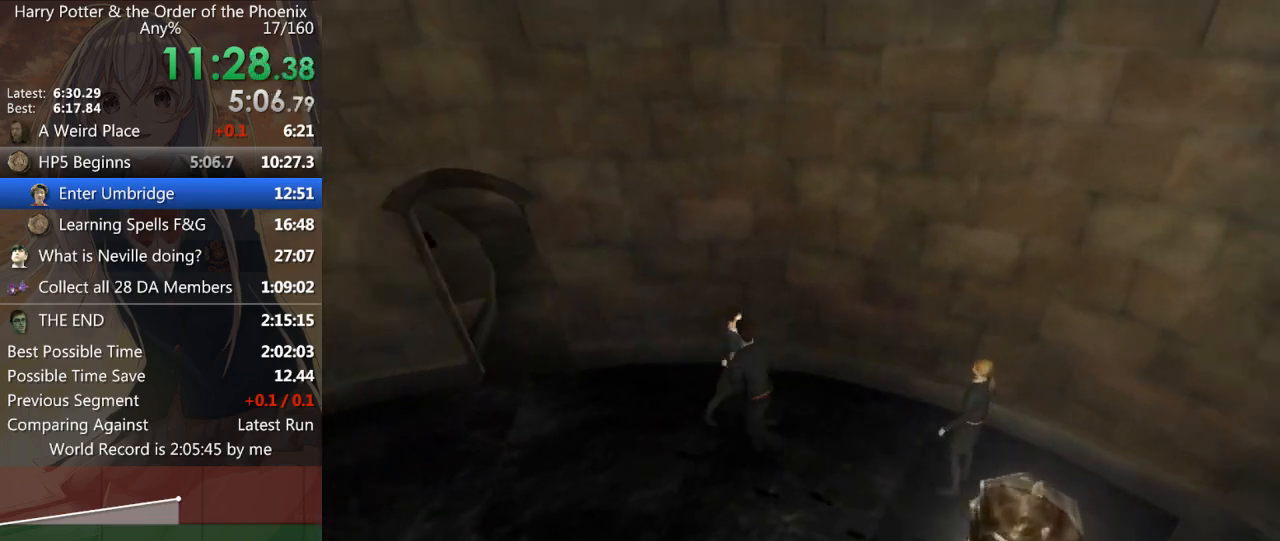
{"keys": ["shift_l", "w"], "mouse": [], "events": [[467, "a", "up"]]}
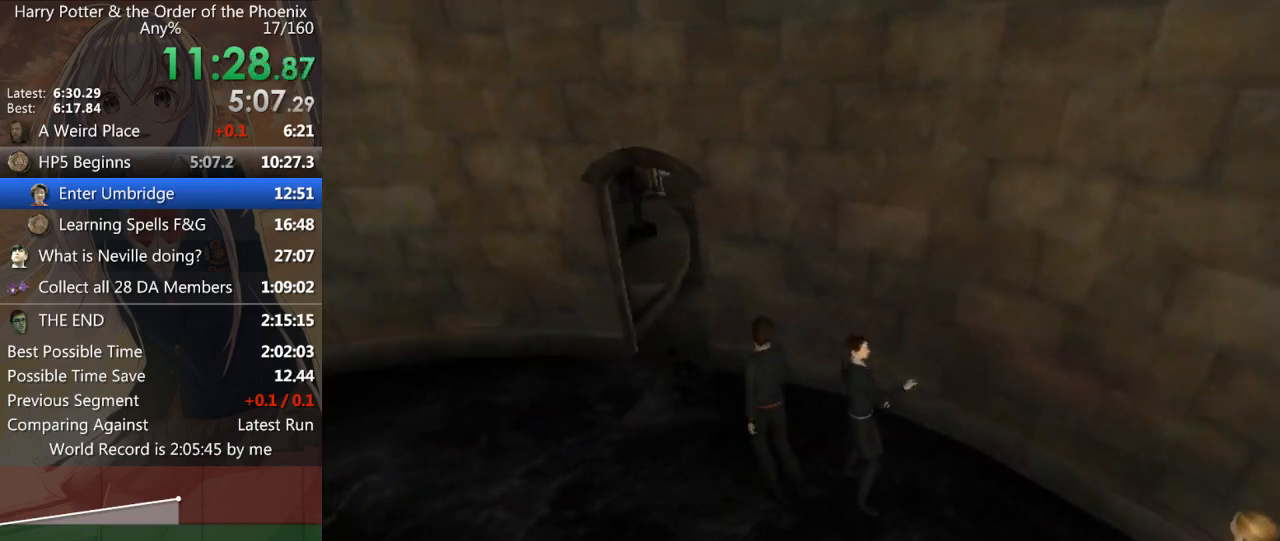
{"keys": ["shift_l", "w"], "mouse": [], "events": []}
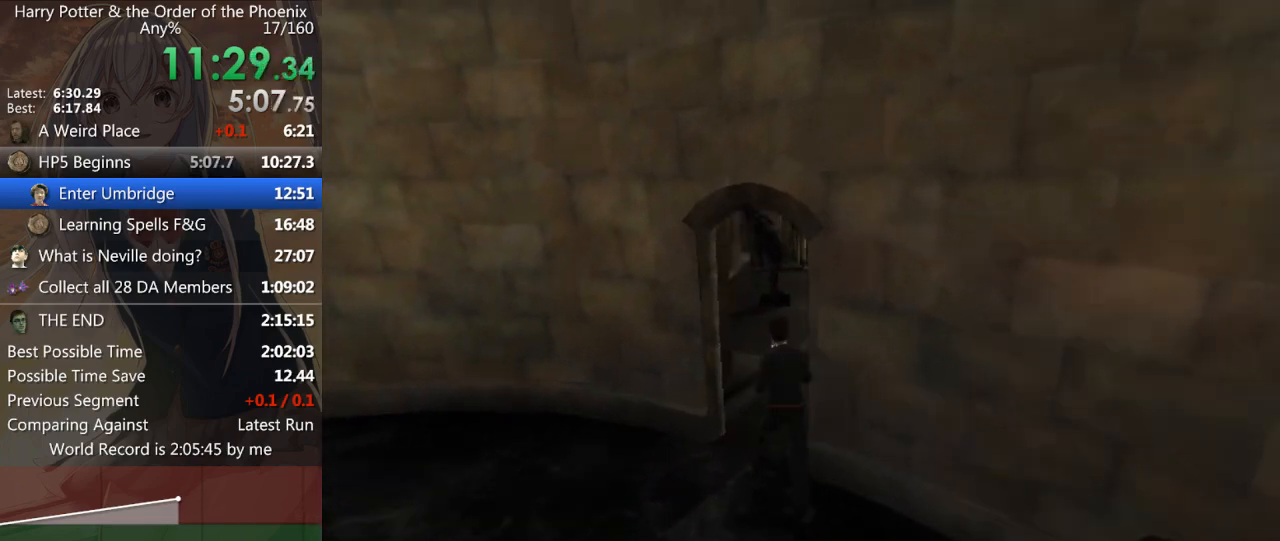
{"keys": ["shift_l", "w"], "mouse": [], "events": [[100, "d", "down"], [100, "w", "up"], [267, "w", "down"], [467, "d", "up"]]}
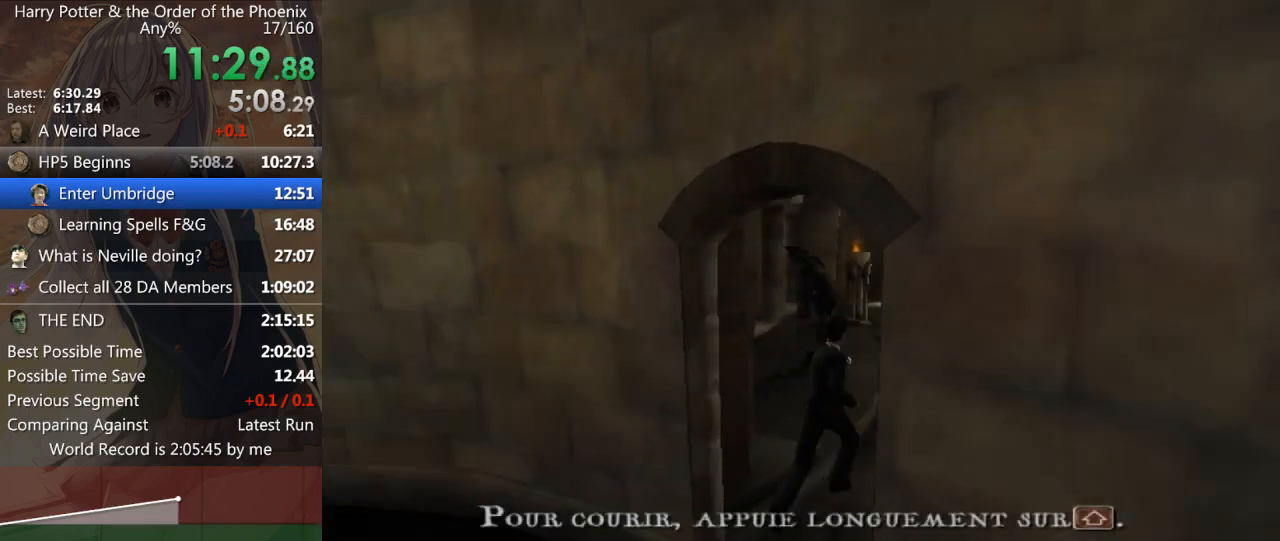
{"keys": ["d", "shift_l", "w"], "mouse": [], "events": [[300, "d", "down"]]}
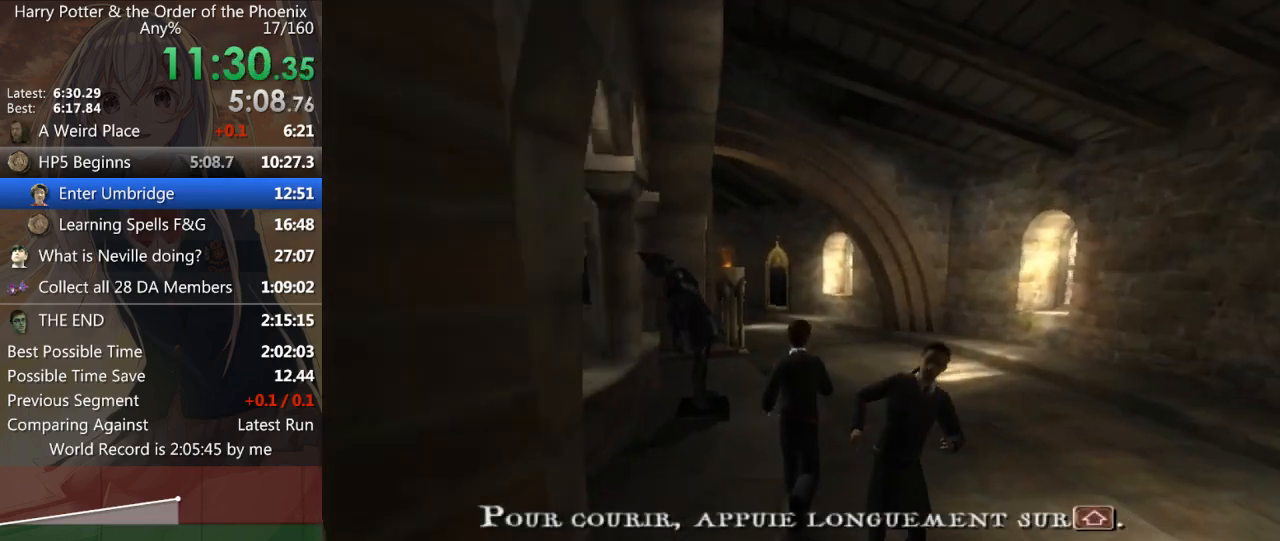
{"keys": ["a", "shift_l", "w"], "mouse": [], "events": [[67, "d", "up"], [167, "d", "down"], [300, "d", "up"], [500, "a", "down"]]}
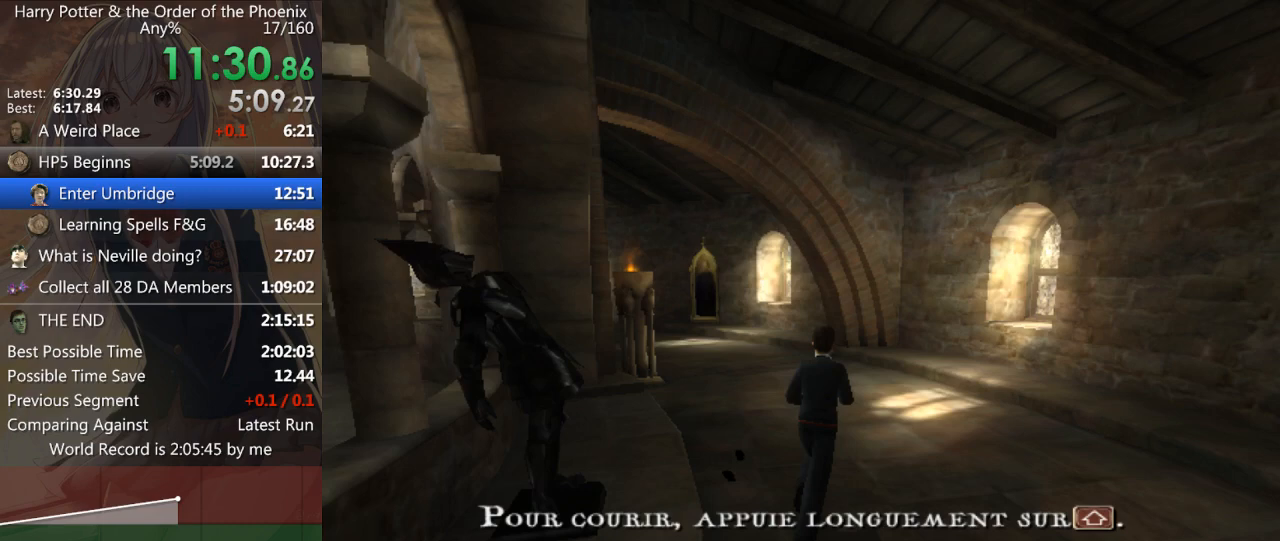
{"keys": ["shift_l", "w"], "mouse": [], "events": [[267, "w", "up"], [367, "w", "down"], [500, "a", "up"]]}
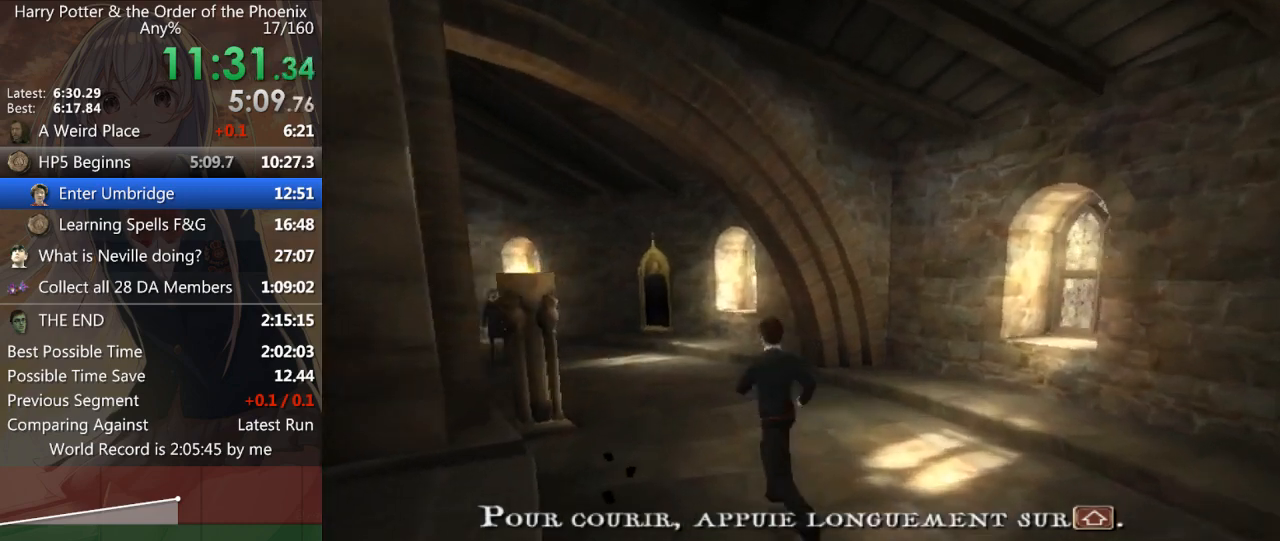
{"keys": ["a", "shift_l", "w"], "mouse": [], "events": [[100, "a", "down"], [333, "a", "up"], [433, "a", "down"]]}
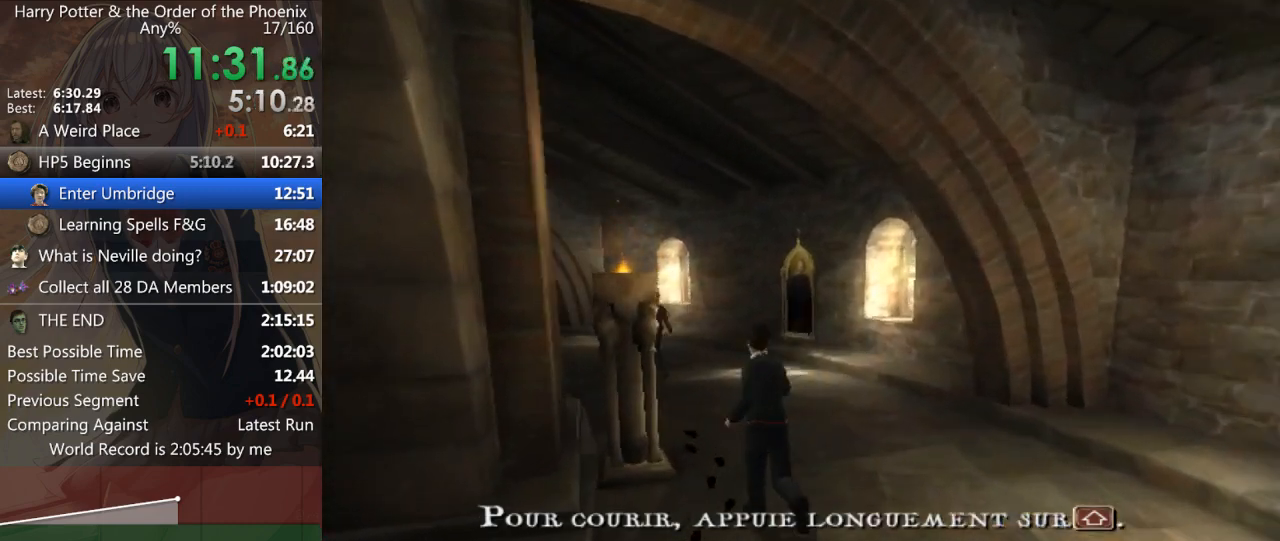
{"keys": ["a", "shift_l", "w"], "mouse": [], "events": [[167, "a", "up"], [400, "a", "down"]]}
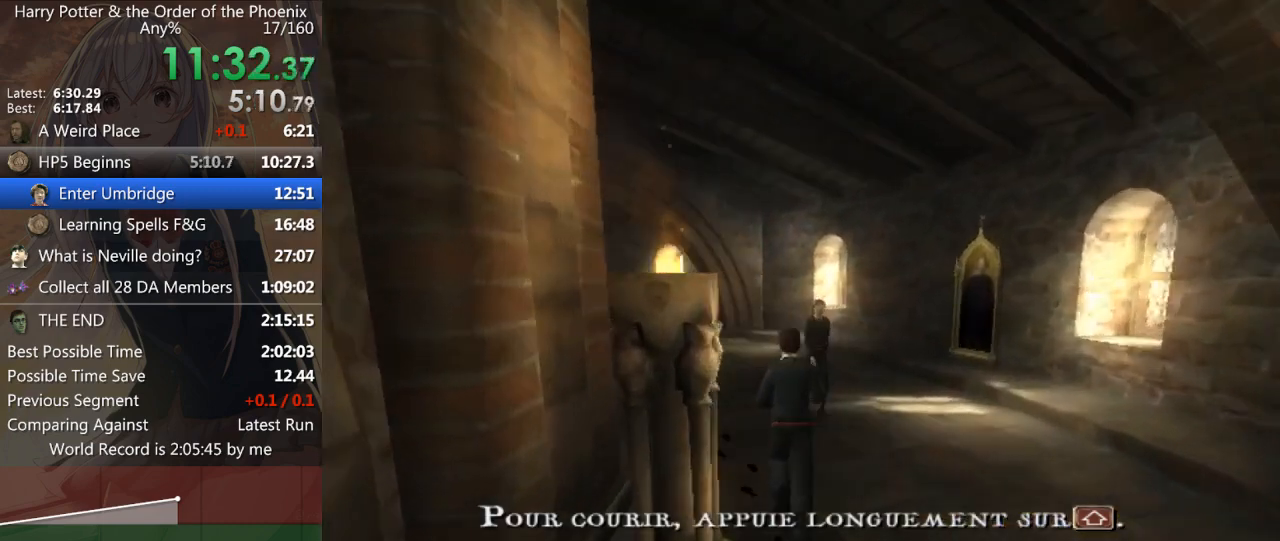
{"keys": ["shift_l", "w"], "mouse": [], "events": [[100, "a", "up"]]}
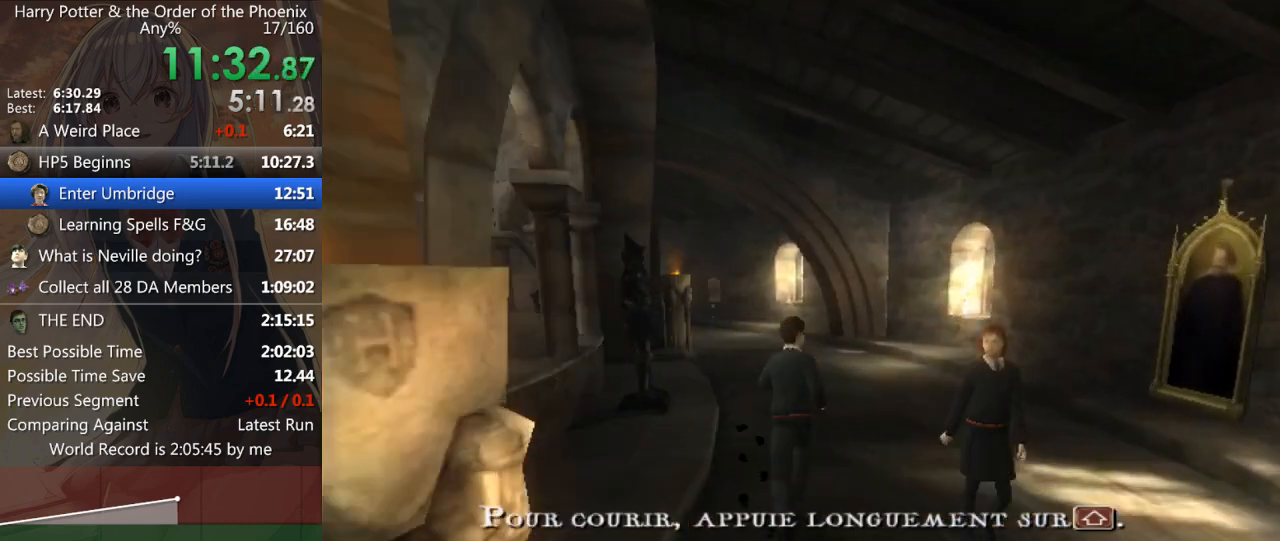
{"keys": ["a", "shift_l", "w"], "mouse": [], "events": [[100, "a", "down"], [300, "a", "up"], [467, "a", "down"]]}
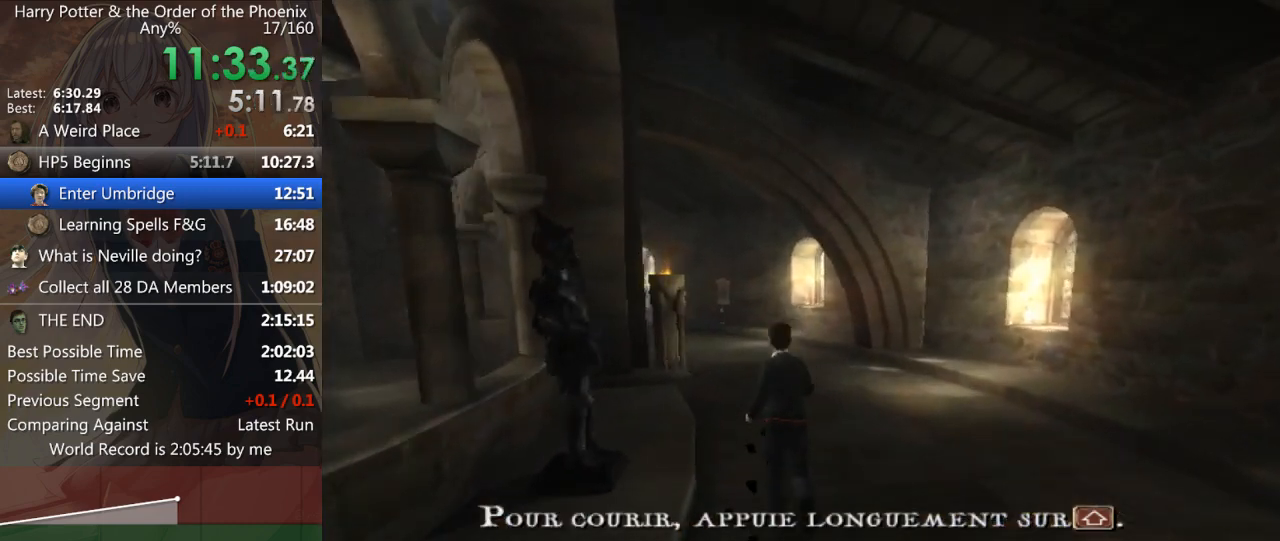
{"keys": ["shift_l", "w"], "mouse": [], "events": [[133, "a", "up"]]}
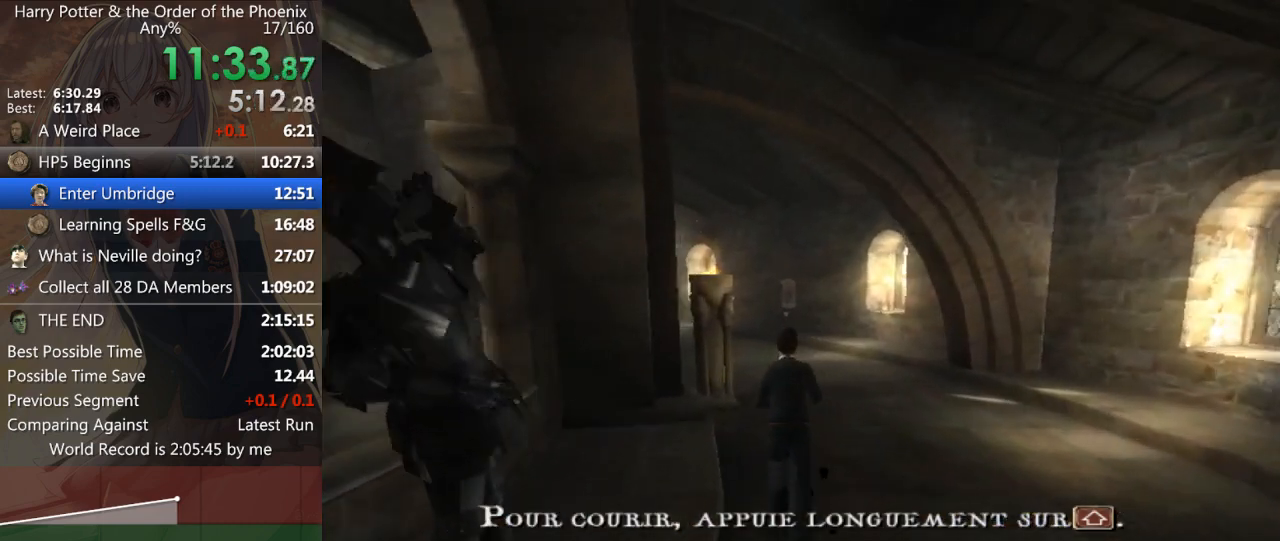
{"keys": ["shift_l", "w"], "mouse": [], "events": [[100, "a", "down"], [233, "a", "up"]]}
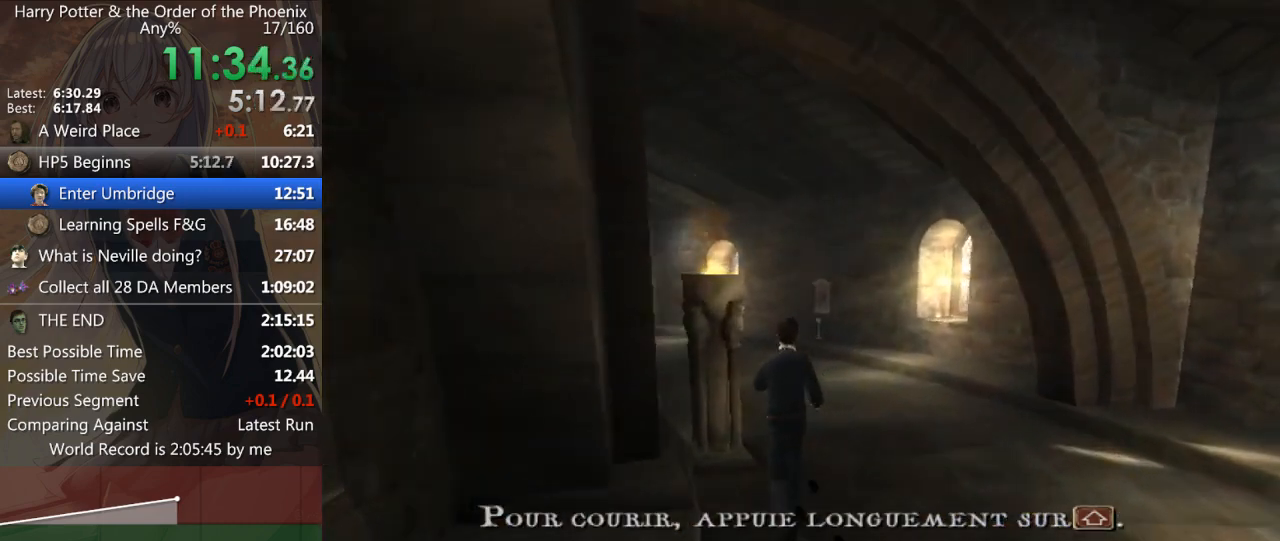
{"keys": ["a", "shift_l", "w"], "mouse": [], "events": [[100, "a", "down"]]}
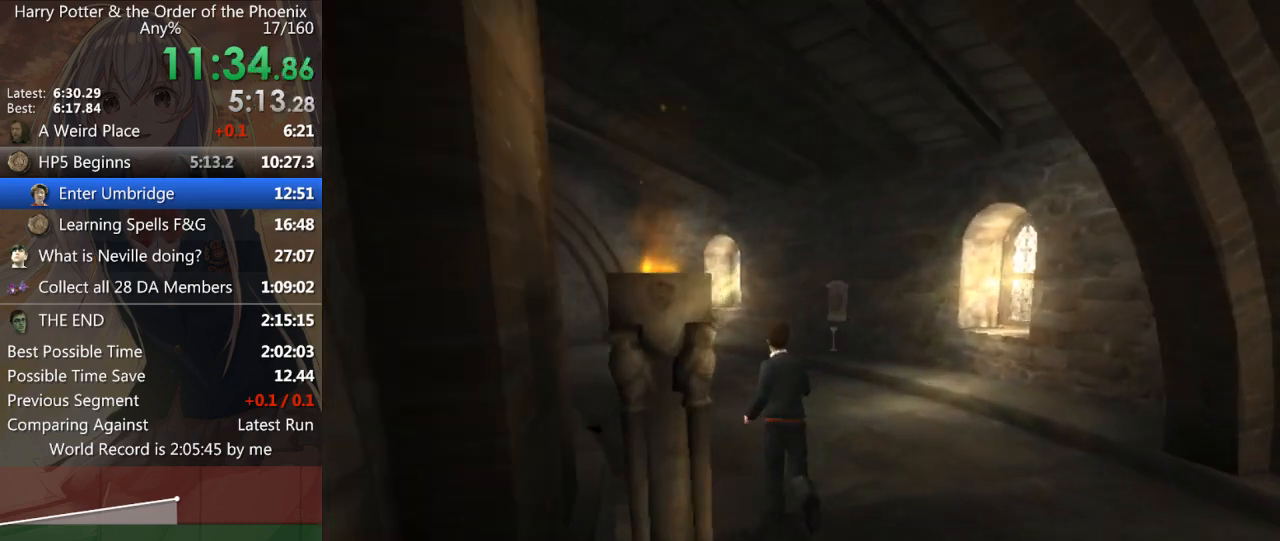
{"keys": ["shift_l", "w"], "mouse": [], "events": [[200, "a", "up"], [467, "a", "down"], [500, "a", "up"]]}
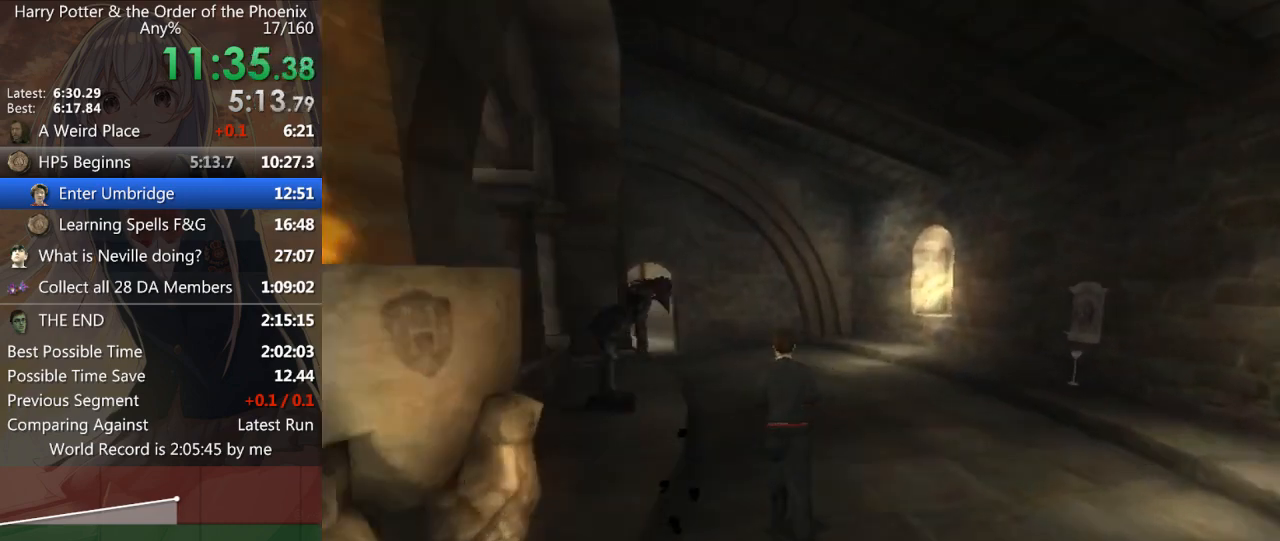
{"keys": ["shift_l", "w"], "mouse": [], "events": [[267, "a", "down"], [433, "a", "up"]]}
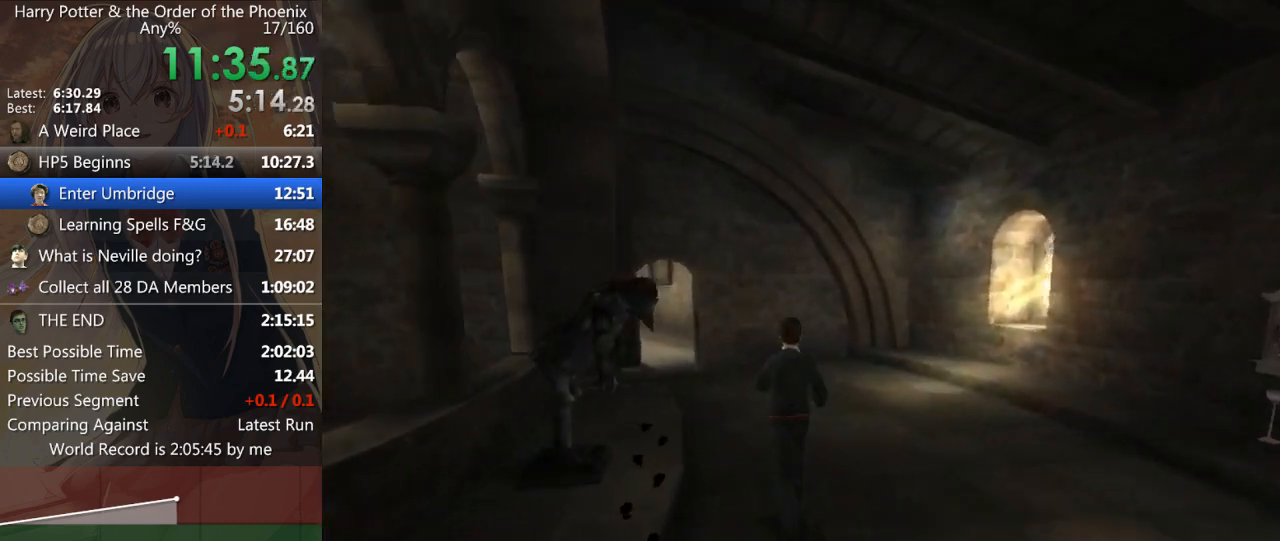
{"keys": ["shift_l", "w"], "mouse": [], "events": [[67, "a", "down"], [167, "a", "up"], [333, "a", "down"], [467, "a", "up"]]}
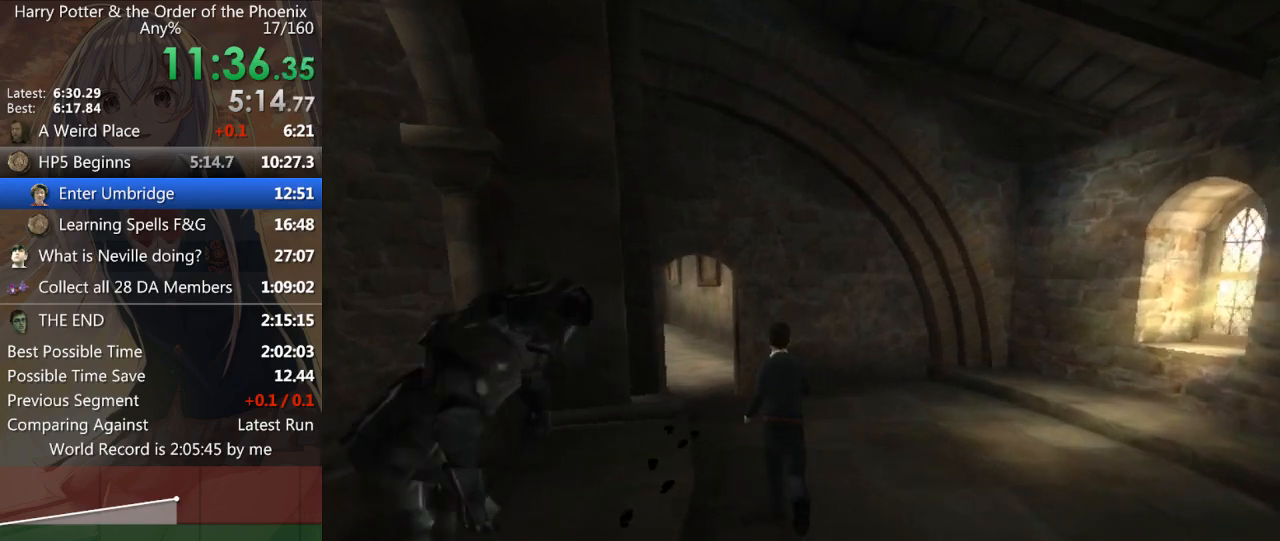
{"keys": ["shift_l", "w"], "mouse": [], "events": [[133, "a", "down"], [500, "a", "up"]]}
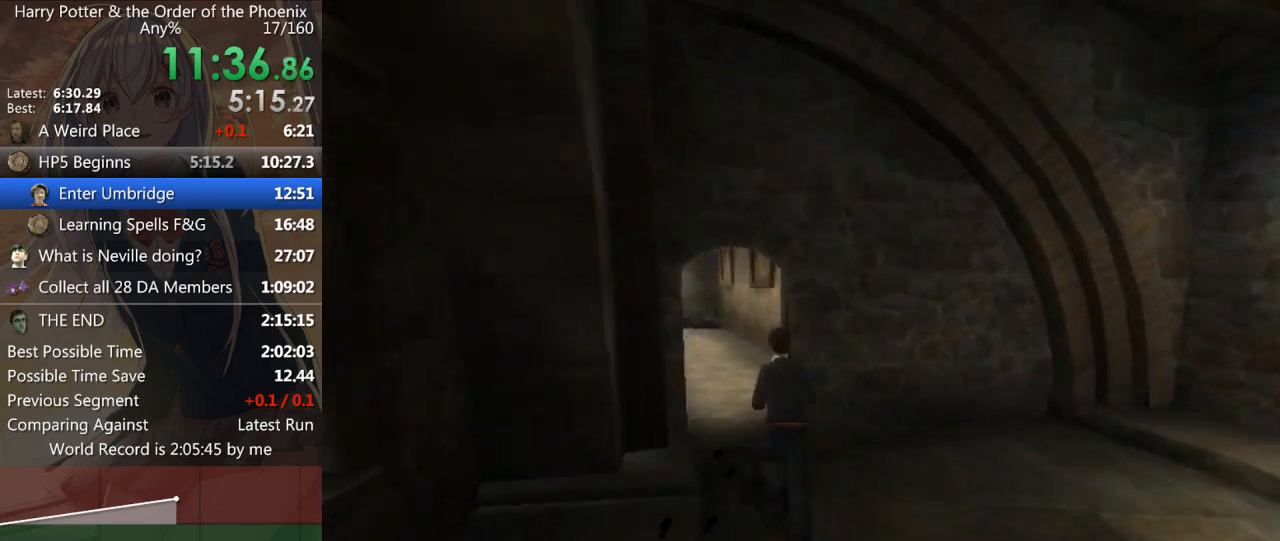
{"keys": ["shift_l", "w"], "mouse": [], "events": [[267, "a", "down"], [433, "a", "up"]]}
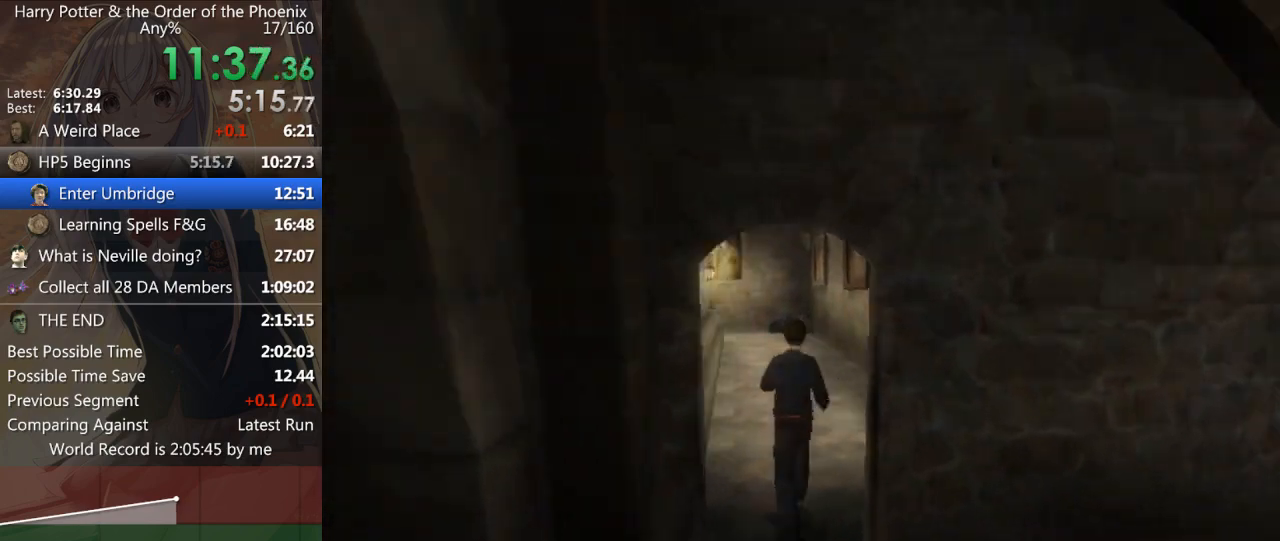
{"keys": ["shift_l", "w"], "mouse": [], "events": [[233, "a", "down"], [400, "a", "up"]]}
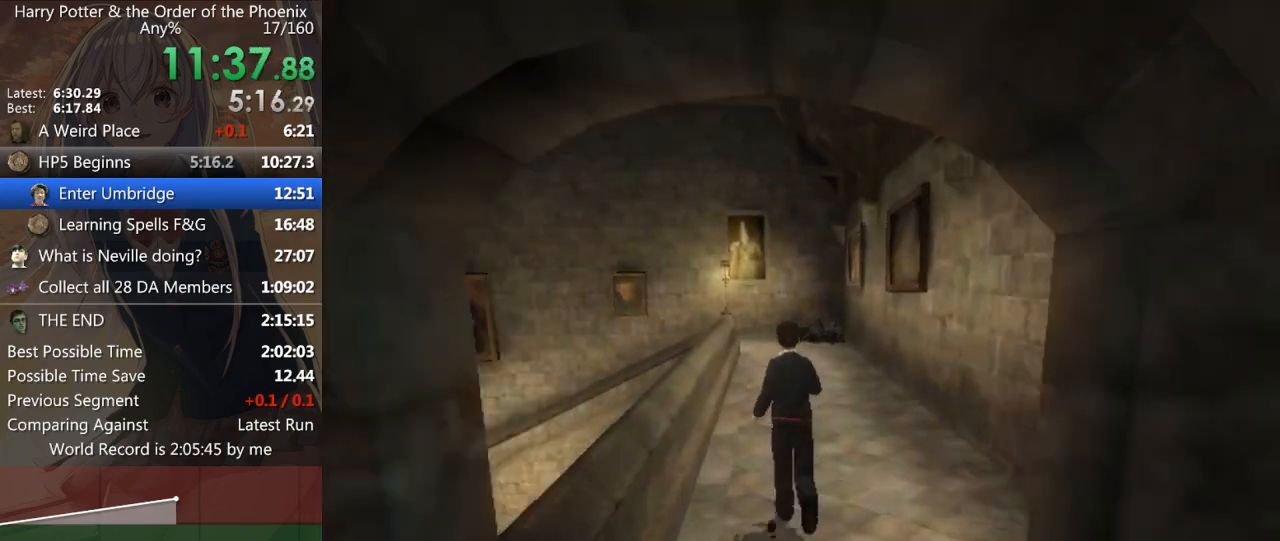
{"keys": ["shift_l", "w"], "mouse": [], "events": [[267, "a", "down"], [400, "a", "up"]]}
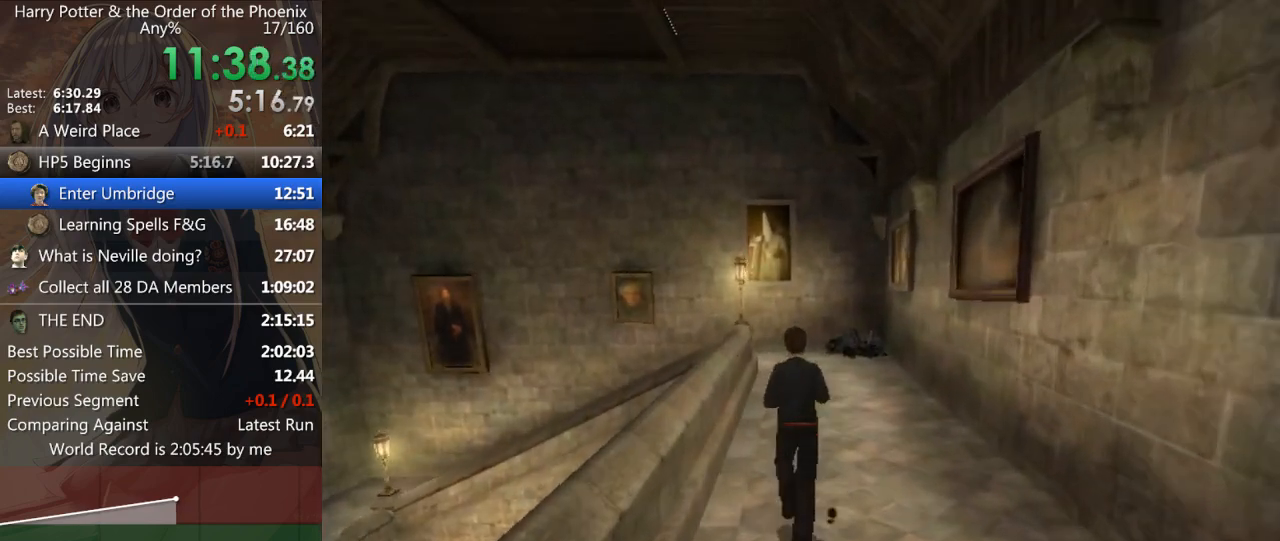
{"keys": ["shift_l", "w"], "mouse": [], "events": []}
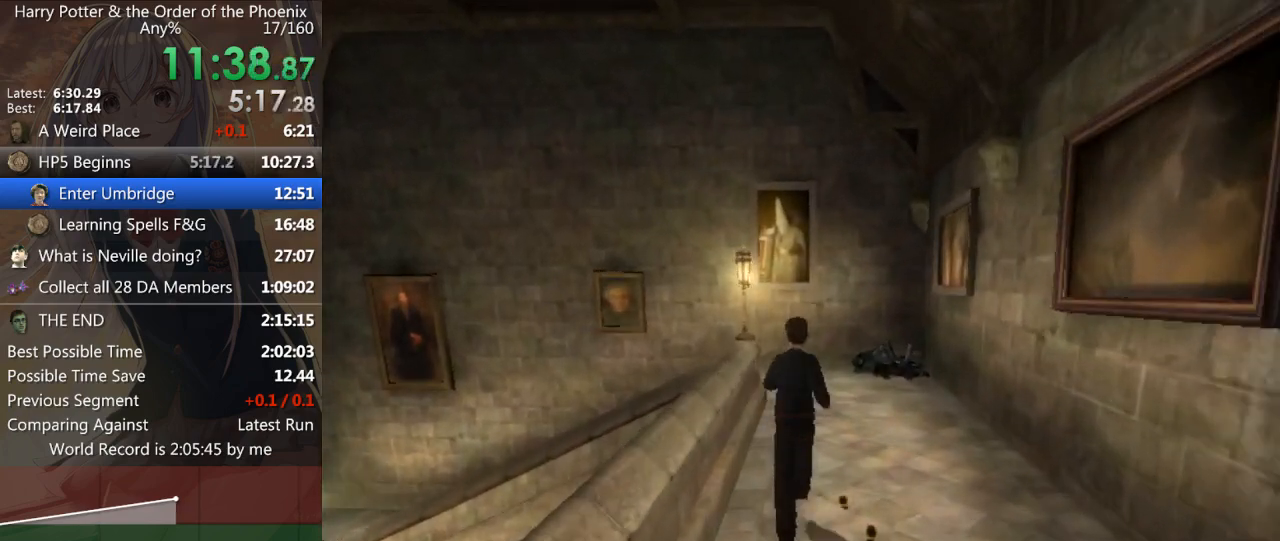
{"keys": ["shift_l", "w"], "mouse": [], "events": []}
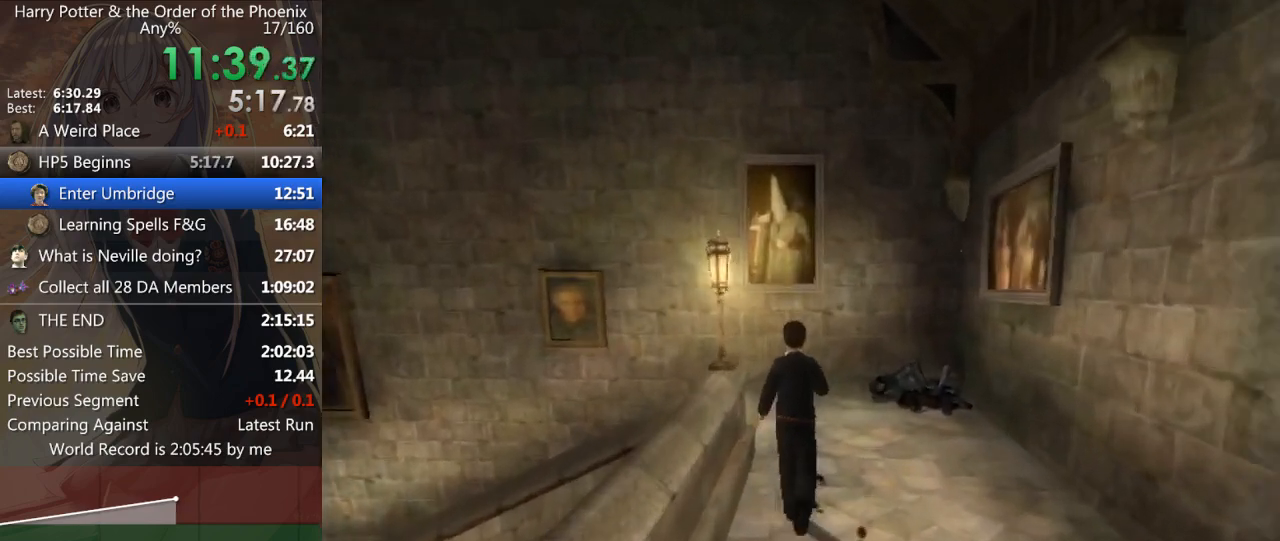
{"keys": ["a", "shift_l"], "mouse": [], "events": [[33, "a", "down"], [100, "w", "up"], [233, "s", "down"], [467, "s", "up"]]}
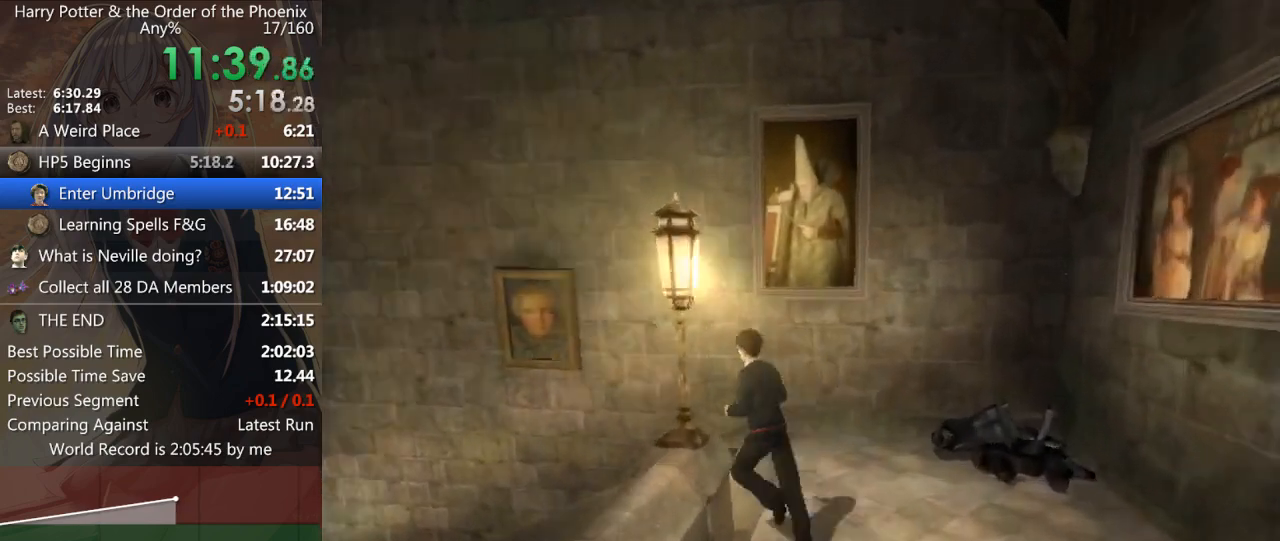
{"keys": ["shift_l", "w"], "mouse": [], "events": [[233, "w", "down"], [367, "a", "up"], [467, "a", "down"], [500, "a", "up"]]}
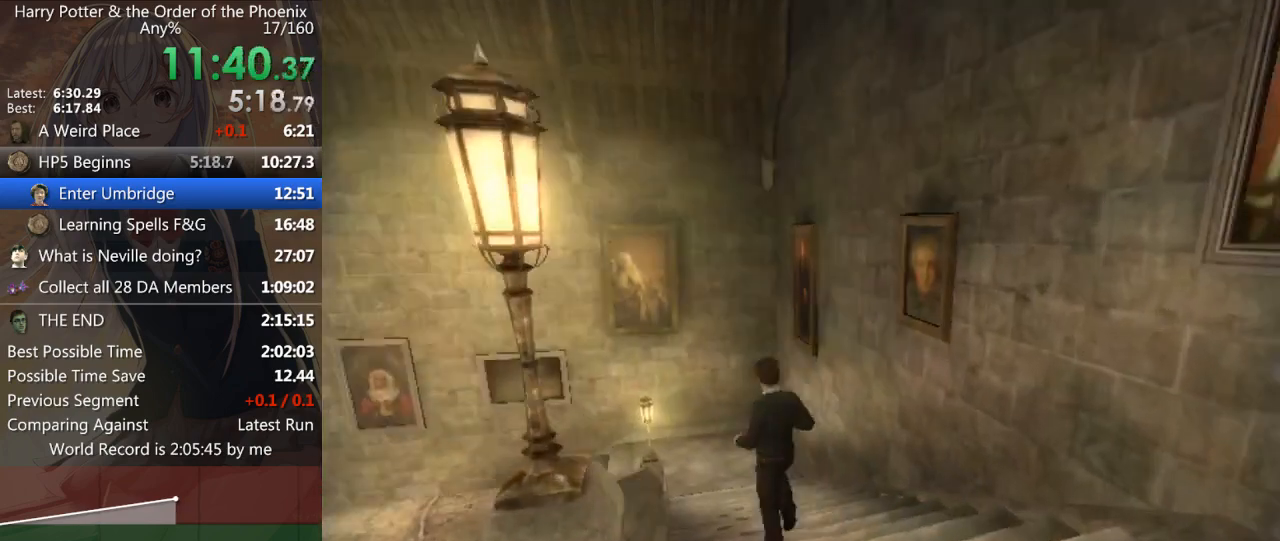
{"keys": ["a", "shift_l", "w"], "mouse": [], "events": [[333, "a", "down"]]}
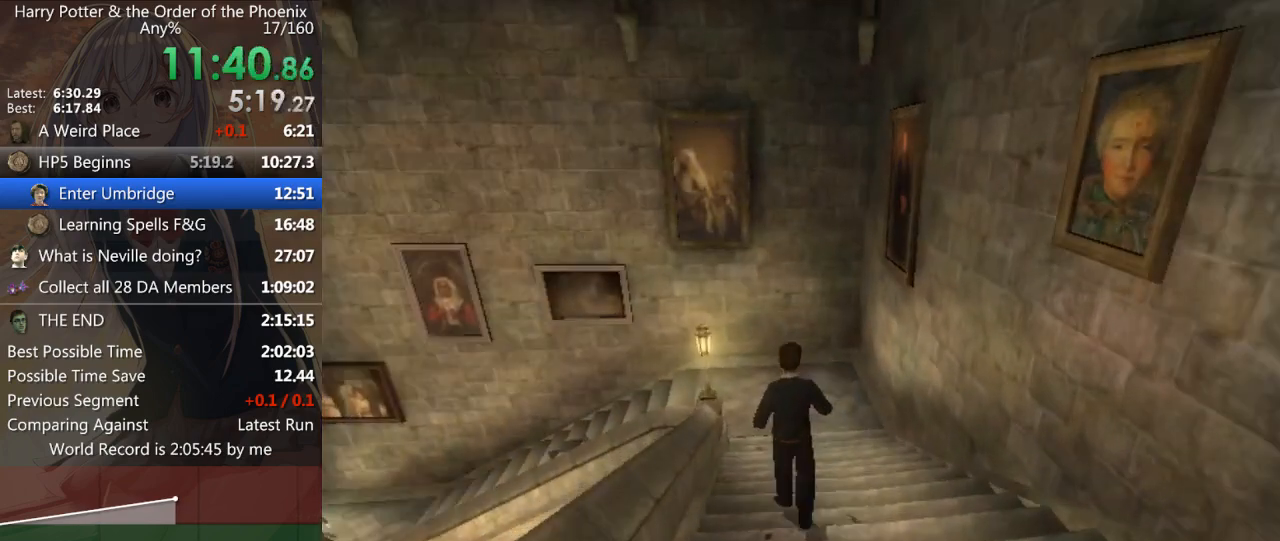
{"keys": ["shift_l", "w"], "mouse": [], "events": [[167, "a", "up"]]}
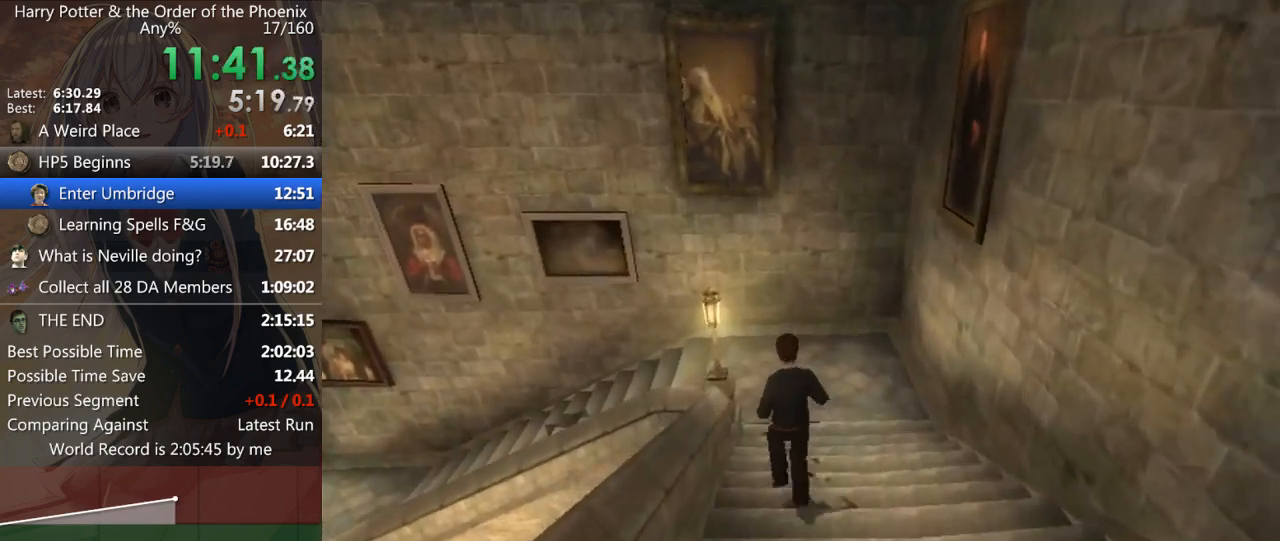
{"keys": ["a", "shift_l", "w"], "mouse": [], "events": [[133, "a", "down"]]}